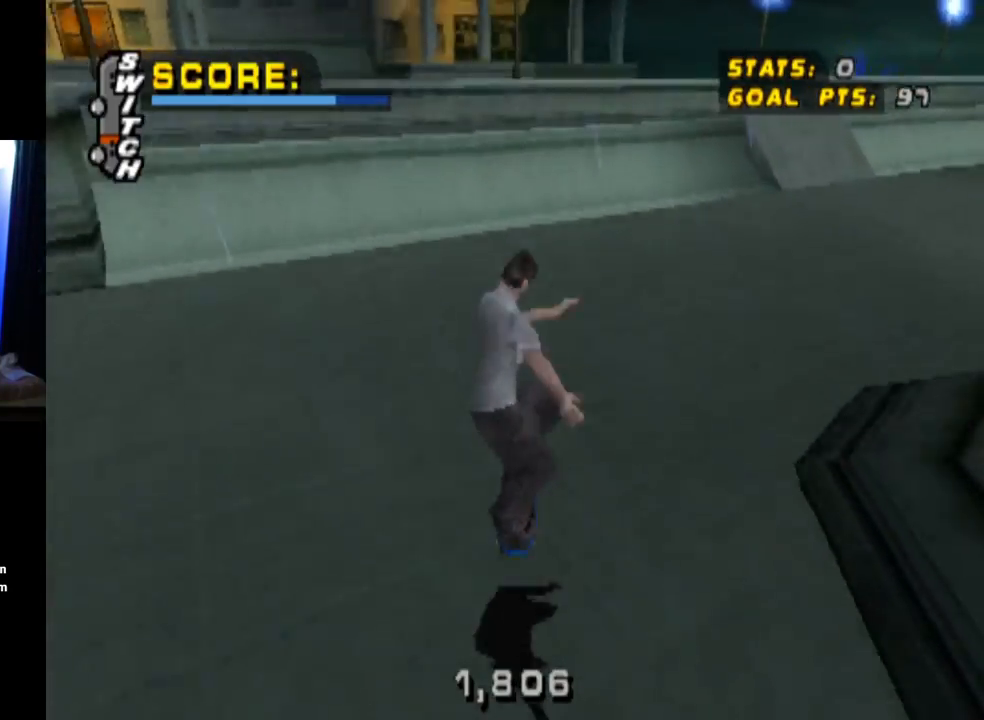
Gameplay with a controller (PlayStation layout); each line is a JSON object with the inputs held at the frame after it. "events" lists button and stick changes between this image and that frame as [ms after this image, input, new state], when the widget could be followed in between.
{"buttons": ["CROSS"], "left_stick": "center", "right_stick": "center", "events": []}
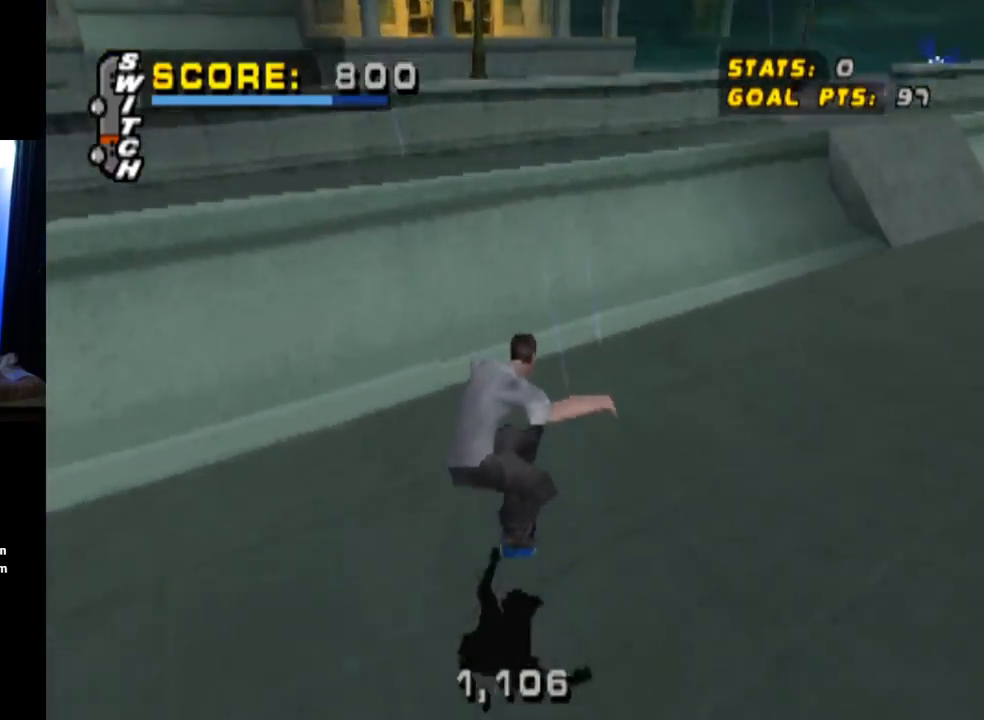
{"buttons": ["TRIANGLE"], "left_stick": "center", "right_stick": "center", "events": [[117, "DPAD_RIGHT", "down"], [150, "DPAD_DOWN", "down"], [300, "DPAD_DOWN", "up"], [384, "CROSS", "up"], [384, "TRIANGLE", "down"], [500, "DPAD_RIGHT", "up"]]}
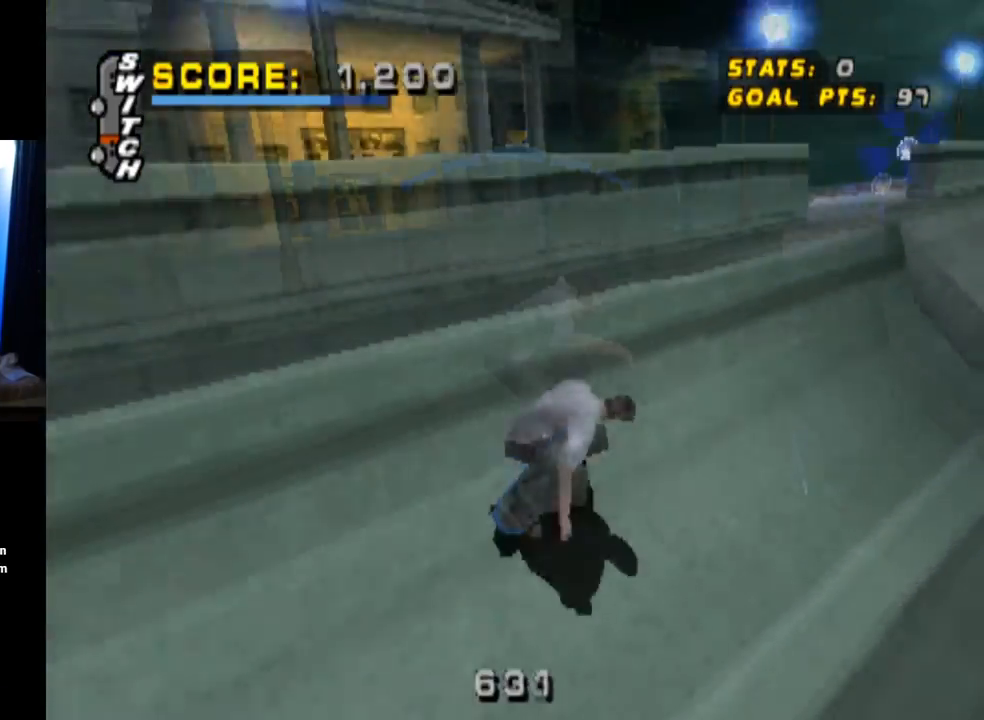
{"buttons": ["L1"], "left_stick": "center", "right_stick": "center", "events": [[67, "DPAD_RIGHT", "down"], [101, "CROSS", "down"], [101, "DPAD_DOWN", "down"], [101, "TRIANGLE", "up"], [151, "L1", "down"], [151, "SQUARE", "down"], [201, "CROSS", "up"], [334, "SQUARE", "up"], [451, "DPAD_DOWN", "up"], [484, "DPAD_RIGHT", "up"]]}
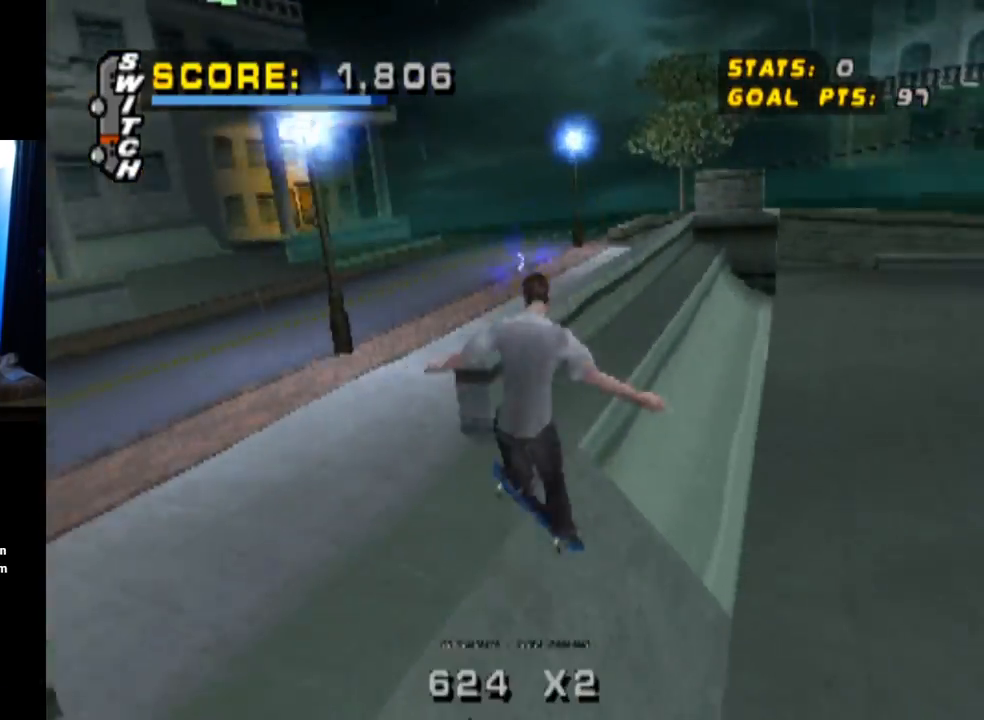
{"buttons": [], "left_stick": "center", "right_stick": "center", "events": [[167, "L1", "up"]]}
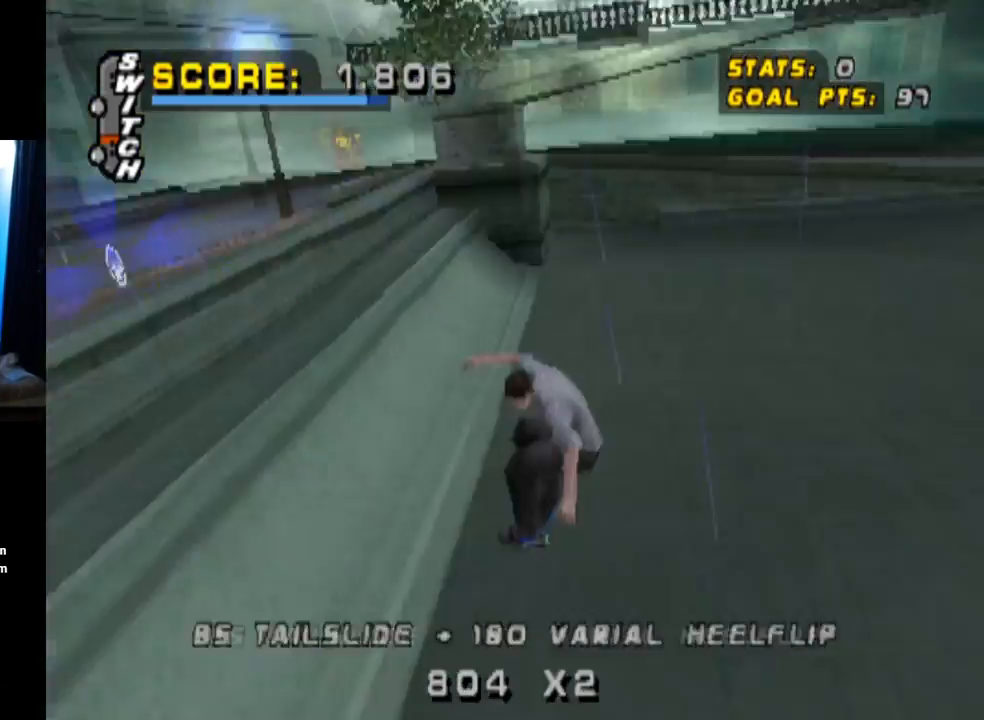
{"buttons": ["DPAD_DOWN"], "left_stick": "center", "right_stick": "center", "events": [[201, "DPAD_DOWN", "down"]]}
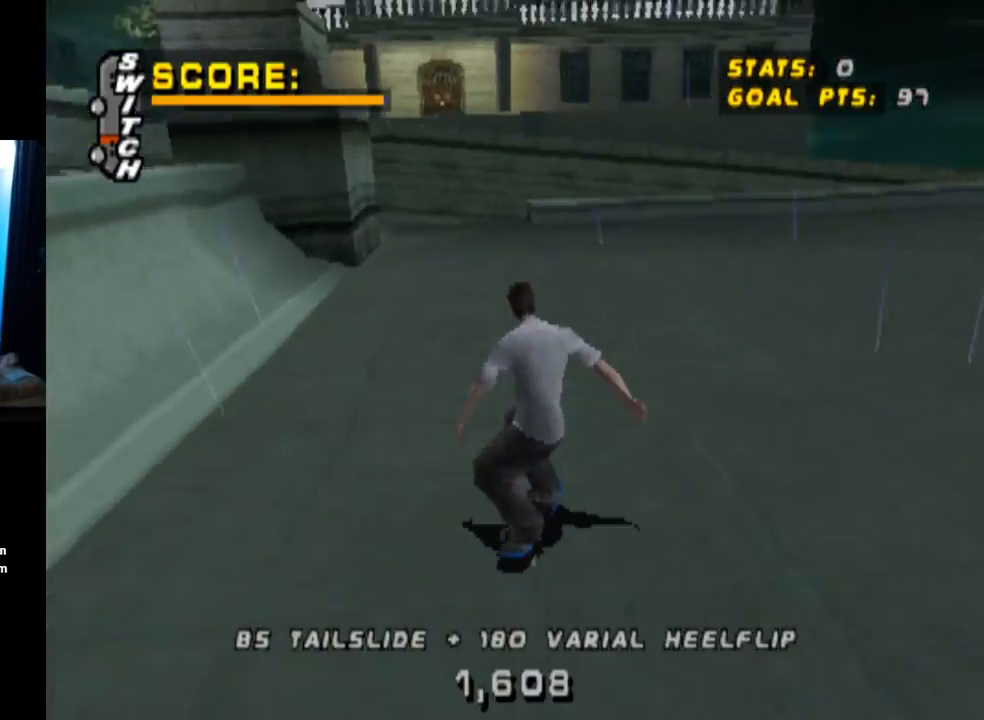
{"buttons": ["DPAD_DOWN", "DPAD_LEFT"], "left_stick": "center", "right_stick": "center", "events": [[17, "DPAD_LEFT", "down"]]}
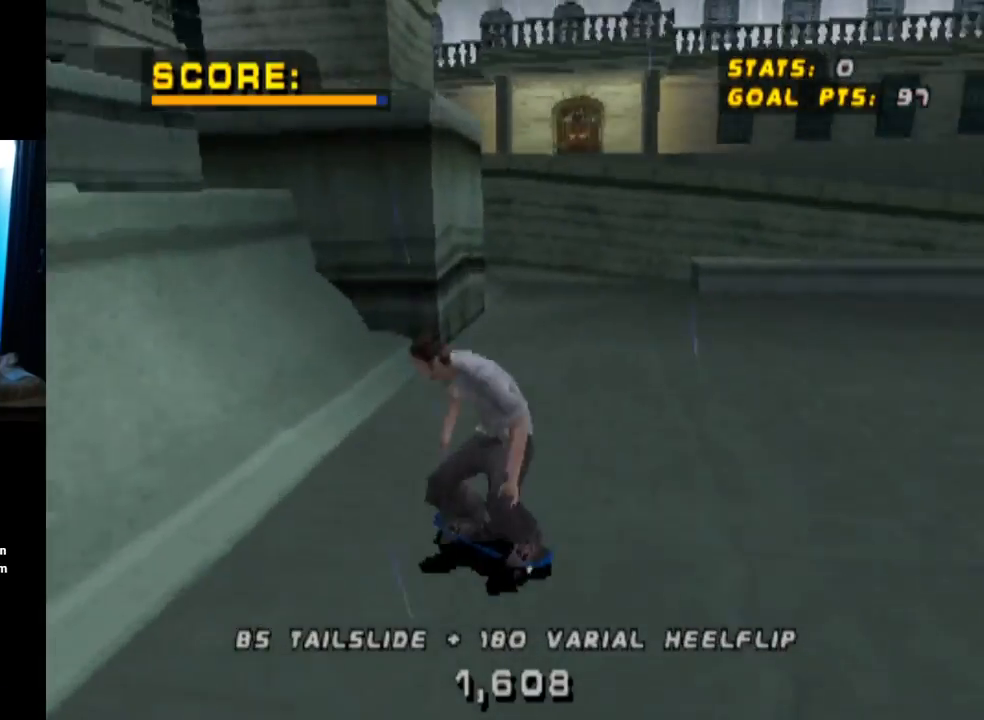
{"buttons": ["DPAD_UP"], "left_stick": "center", "right_stick": "center", "events": [[17, "CROSS", "down"], [167, "DPAD_DOWN", "up"], [184, "DPAD_LEFT", "up"], [267, "DPAD_UP", "down"], [384, "CROSS", "up"]]}
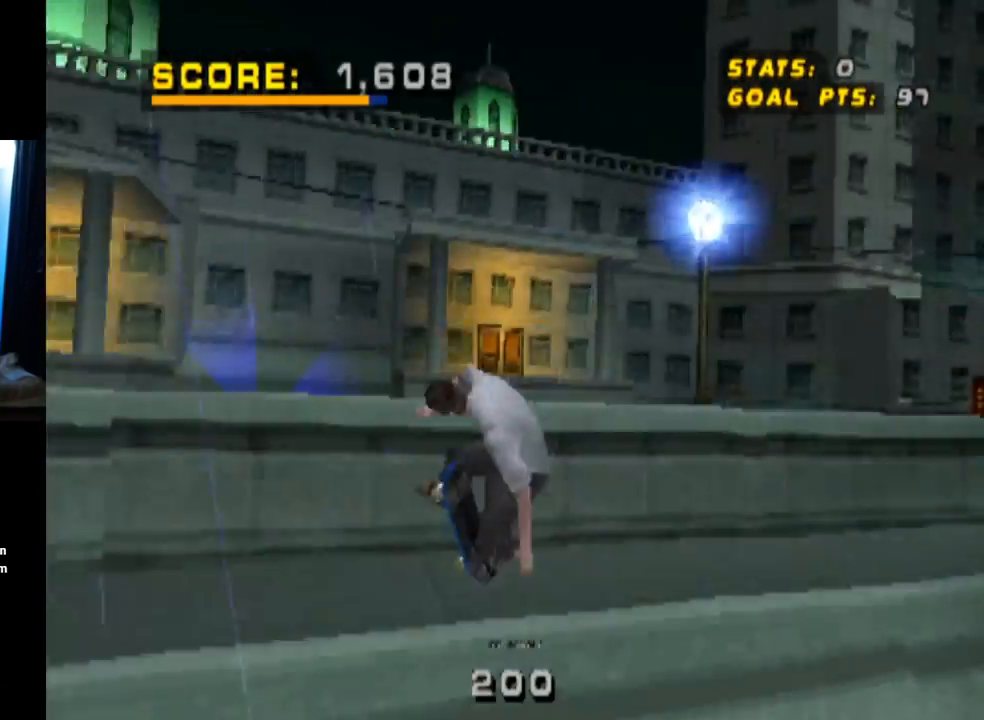
{"buttons": [], "left_stick": "center", "right_stick": "center", "events": [[417, "DPAD_UP", "up"]]}
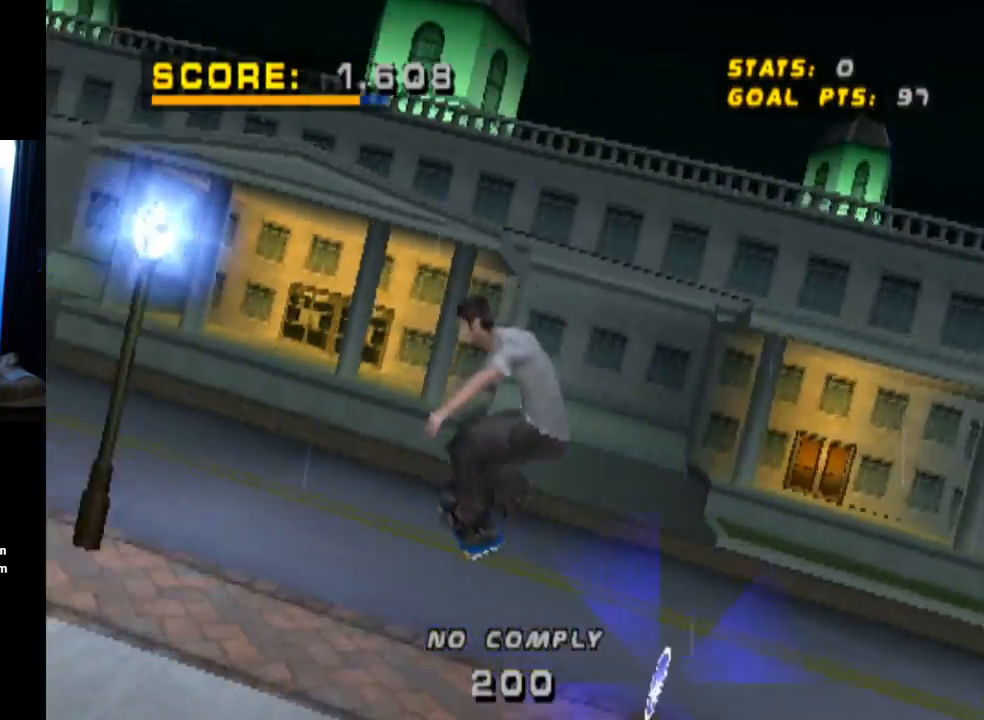
{"buttons": ["DPAD_DOWN"], "left_stick": "center", "right_stick": "center", "events": [[367, "DPAD_DOWN", "down"]]}
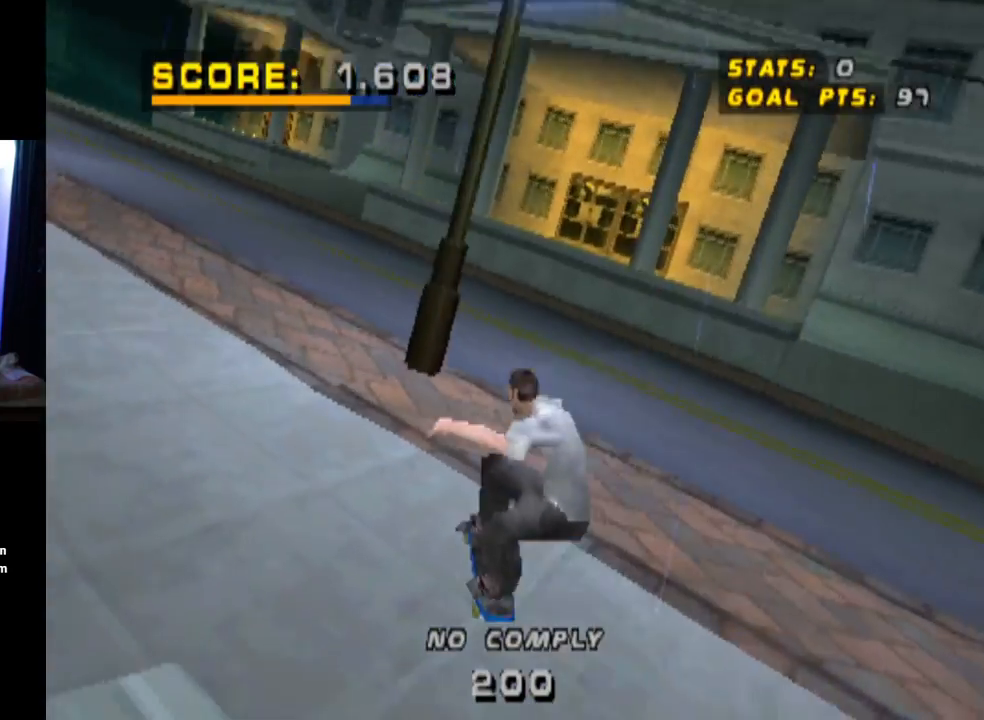
{"buttons": ["DPAD_DOWN", "DPAD_LEFT"], "left_stick": "center", "right_stick": "center", "events": [[183, "DPAD_LEFT", "down"]]}
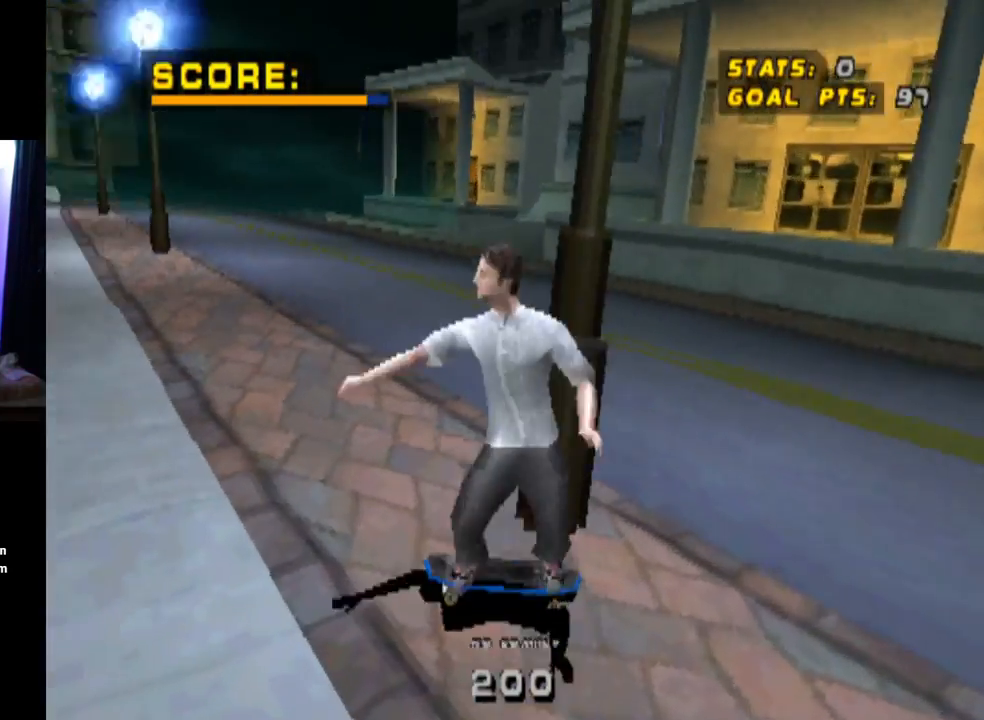
{"buttons": ["DPAD_DOWN"], "left_stick": "center", "right_stick": "center", "events": [[167, "DPAD_LEFT", "up"], [284, "DPAD_RIGHT", "down"], [501, "DPAD_RIGHT", "up"]]}
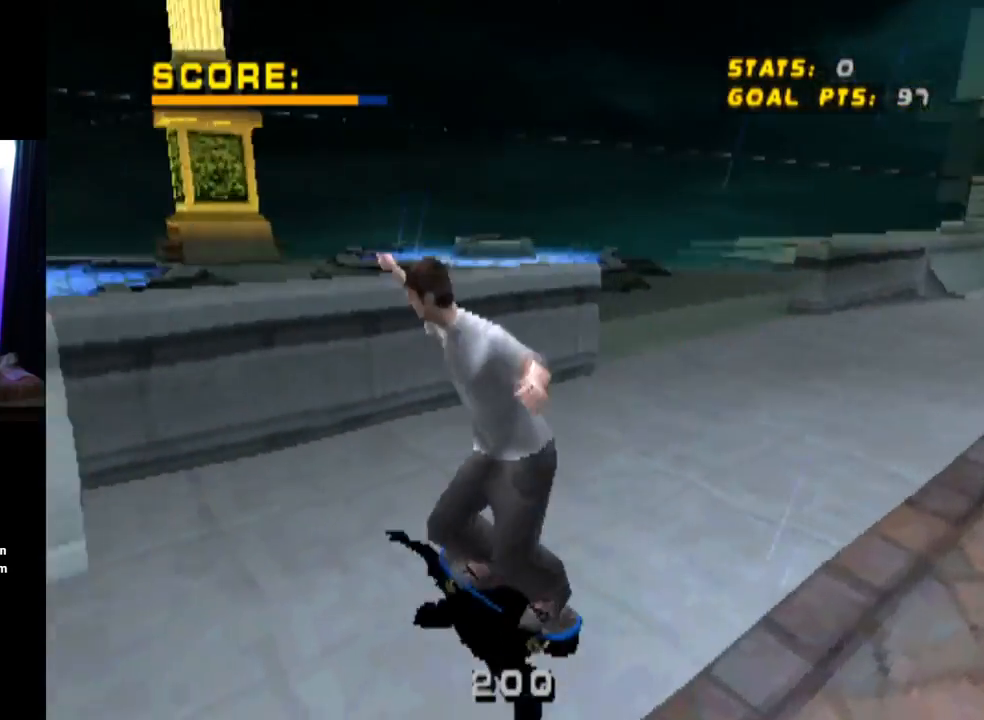
{"buttons": ["DPAD_DOWN", "DPAD_LEFT"], "left_stick": "center", "right_stick": "center", "events": [[17, "DPAD_DOWN", "up"], [33, "DPAD_LEFT", "down"], [100, "DPAD_DOWN", "down"]]}
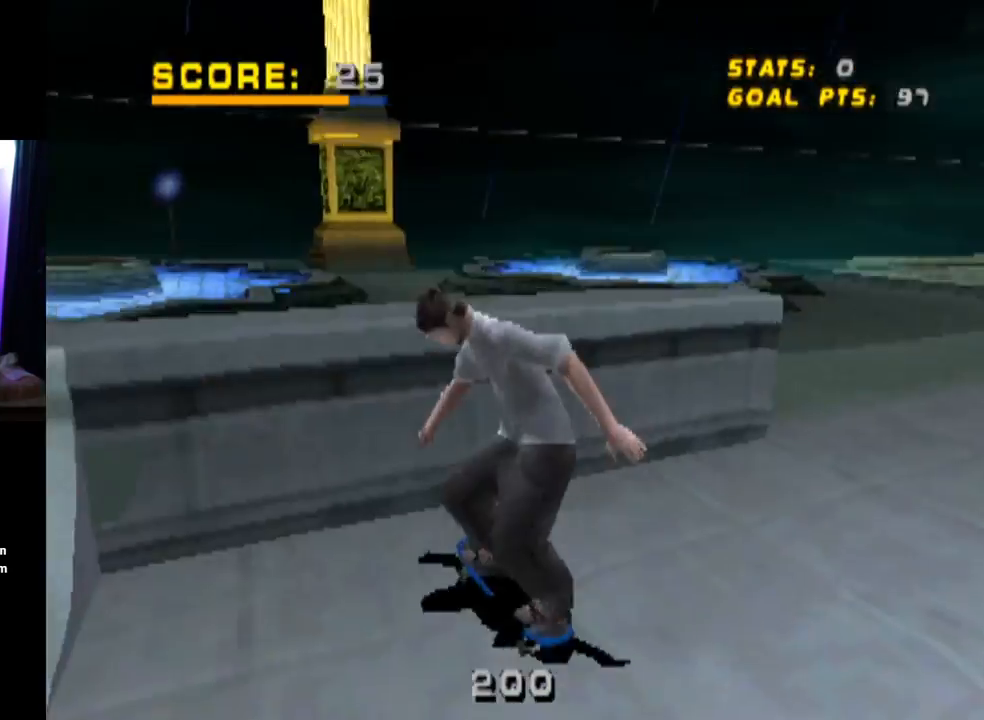
{"buttons": ["DPAD_DOWN", "DPAD_LEFT"], "left_stick": "center", "right_stick": "center", "events": []}
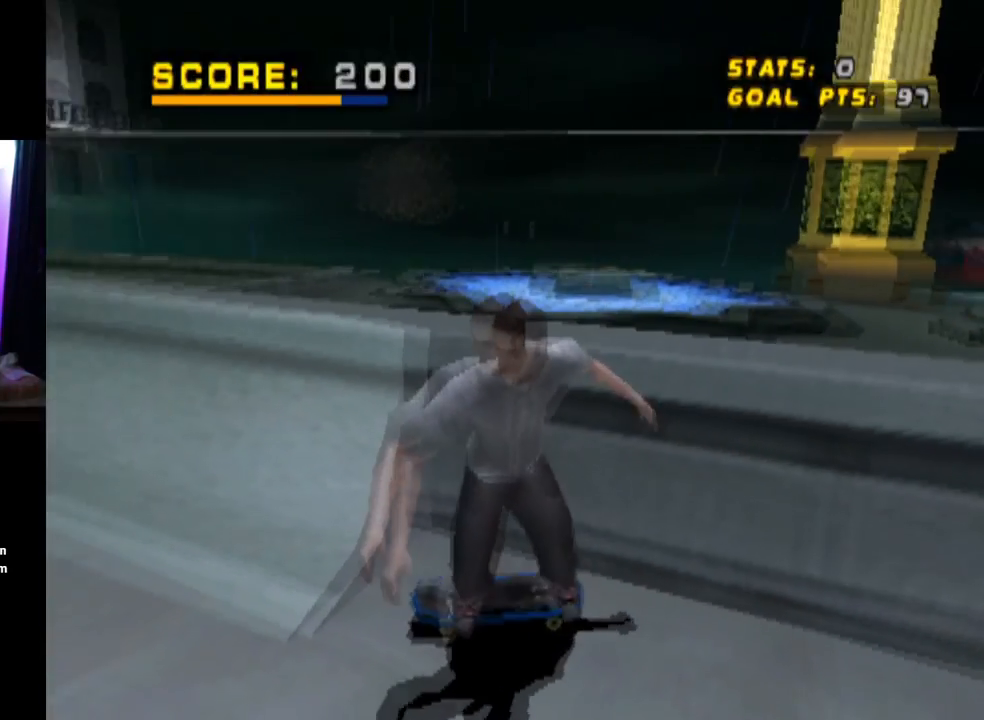
{"buttons": [], "left_stick": "center", "right_stick": "center", "events": [[50, "DPAD_LEFT", "up"], [133, "DPAD_RIGHT", "down"], [167, "DPAD_DOWN", "up"], [284, "DPAD_RIGHT", "up"]]}
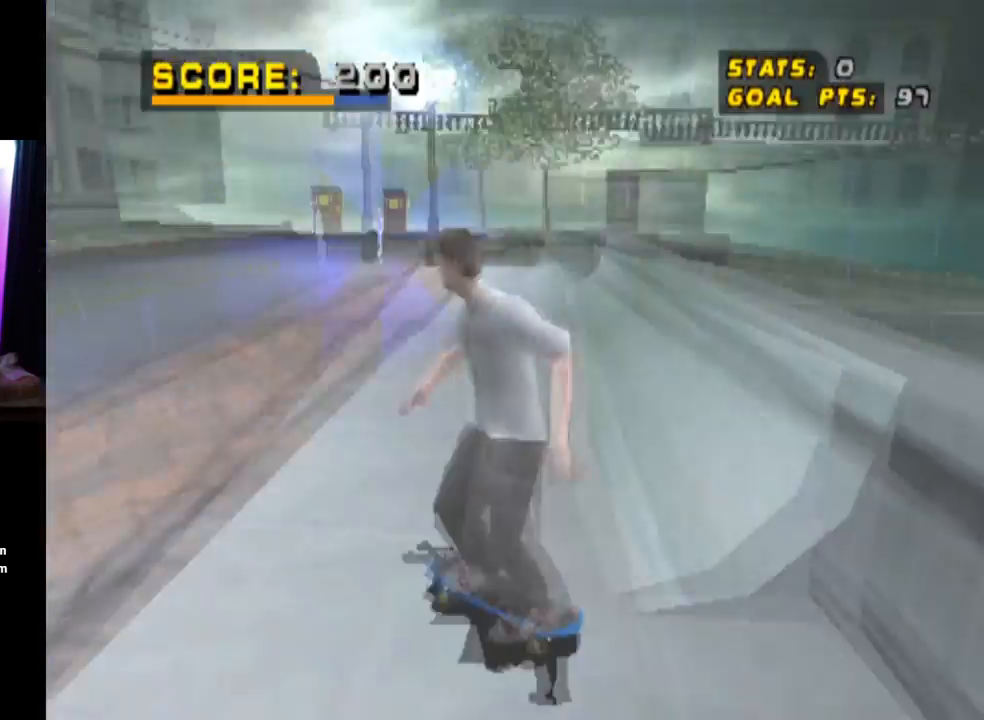
{"buttons": [], "left_stick": "center", "right_stick": "center", "events": [[34, "DPAD_LEFT", "down"], [134, "DPAD_LEFT", "up"], [167, "DPAD_RIGHT", "down"], [367, "DPAD_DOWN", "down"], [484, "DPAD_DOWN", "up"], [501, "DPAD_RIGHT", "up"]]}
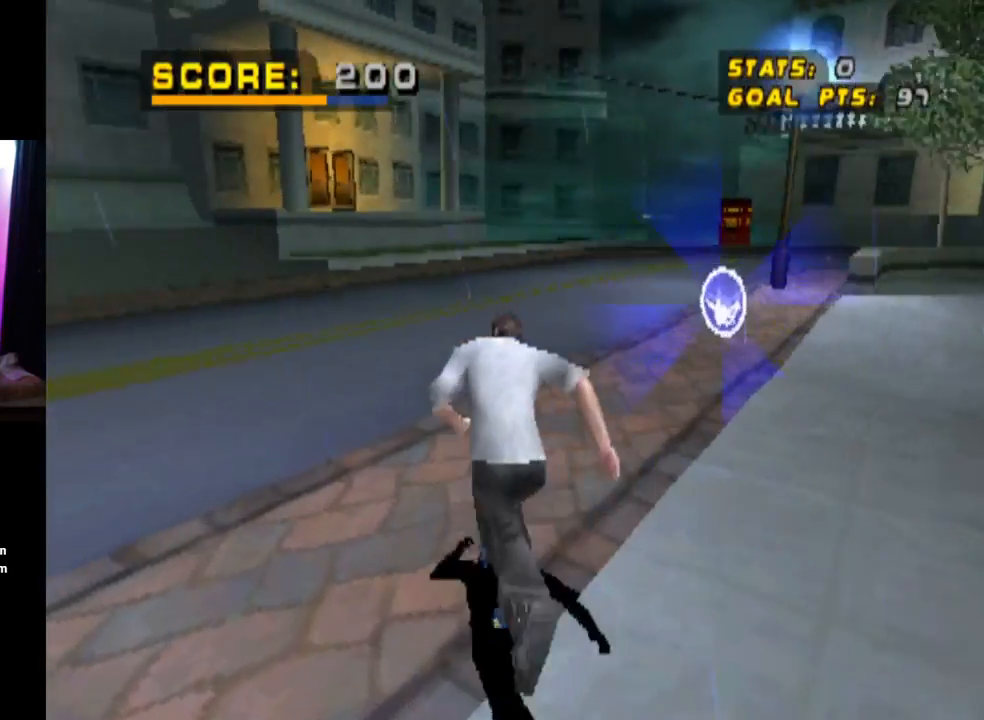
{"buttons": ["DPAD_DOWN"], "left_stick": "center", "right_stick": "center", "events": [[83, "DPAD_DOWN", "down"], [83, "DPAD_RIGHT", "down"], [367, "DPAD_RIGHT", "up"]]}
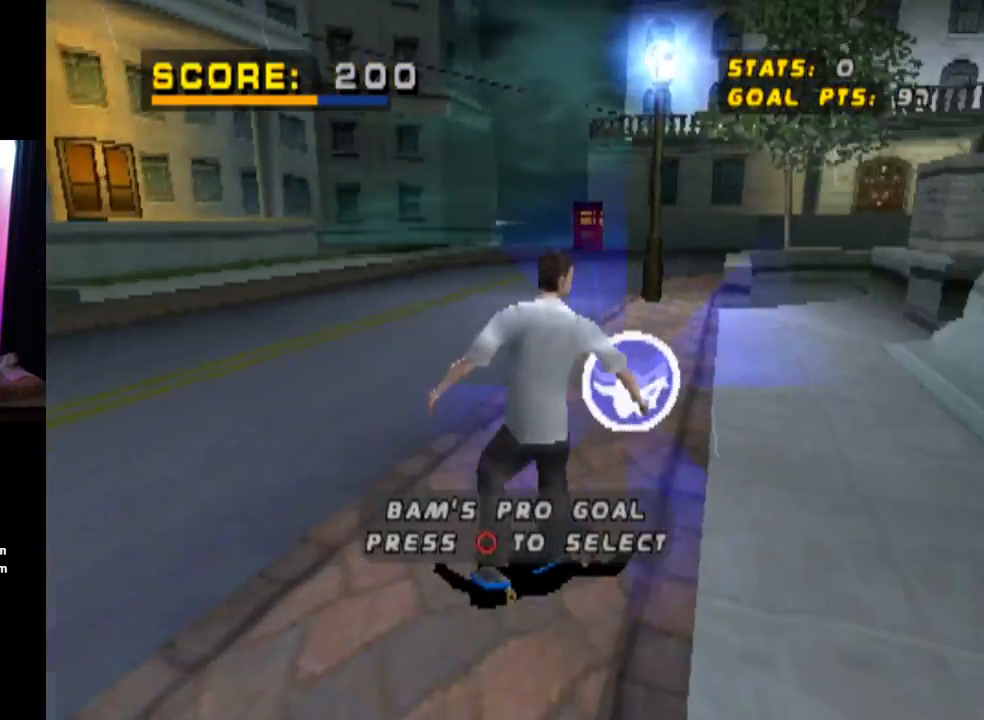
{"buttons": [], "left_stick": "center", "right_stick": "center", "events": [[151, "CIRCLE", "down"], [301, "CIRCLE", "up"], [317, "DPAD_DOWN", "up"]]}